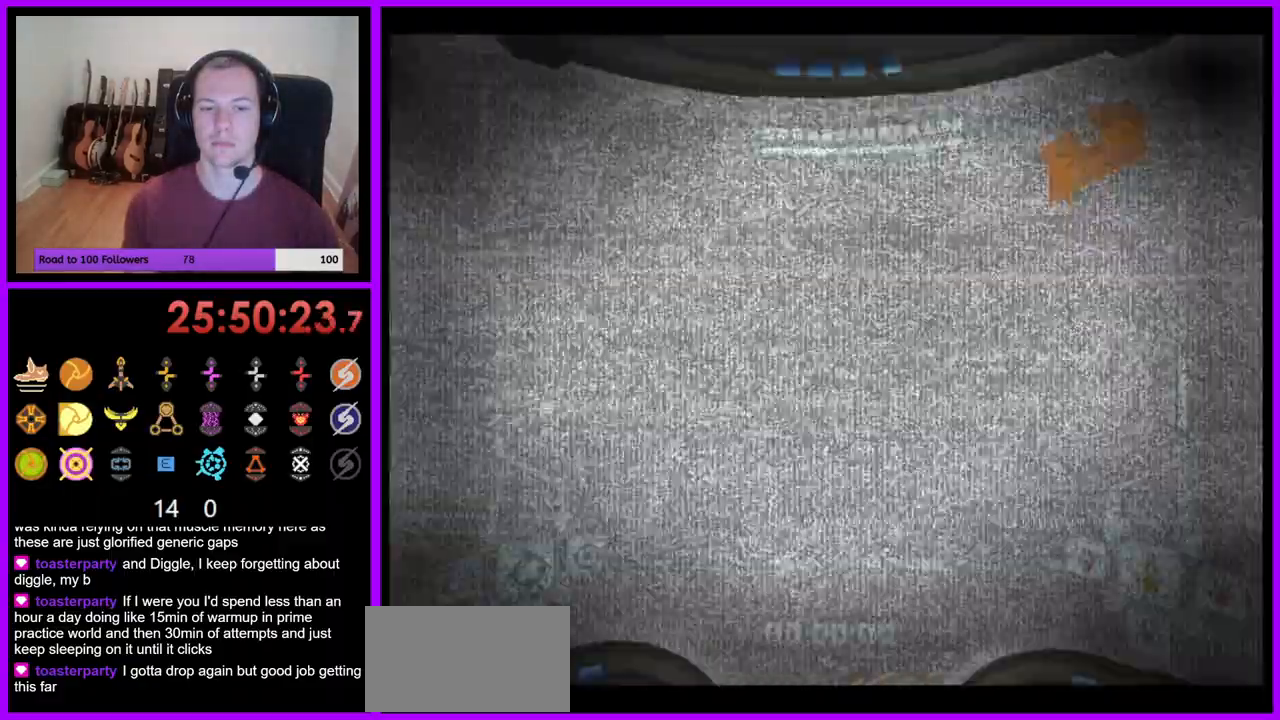
Gameplay with a controller (Nintendo layout); each line is a JSON object with the inputs held at the frame after it. "events" lists button and stick changes between this image and that frame as [ms after this image, input, new state], when the widget could be followed in between. Not read: L3 R1 R3 START.
{"buttons": [], "left_stick": "center", "right_stick": "center", "events": [[50, "left_stick", "center"]]}
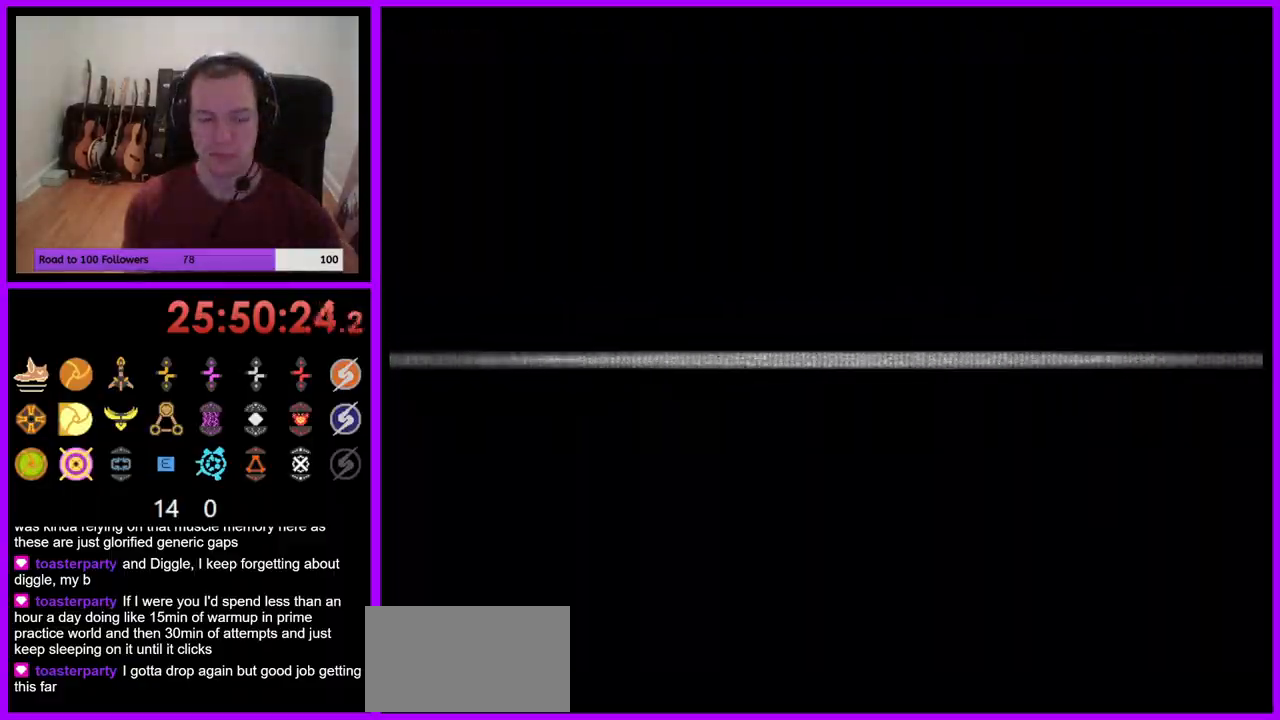
{"buttons": [], "left_stick": "center", "right_stick": "center", "events": []}
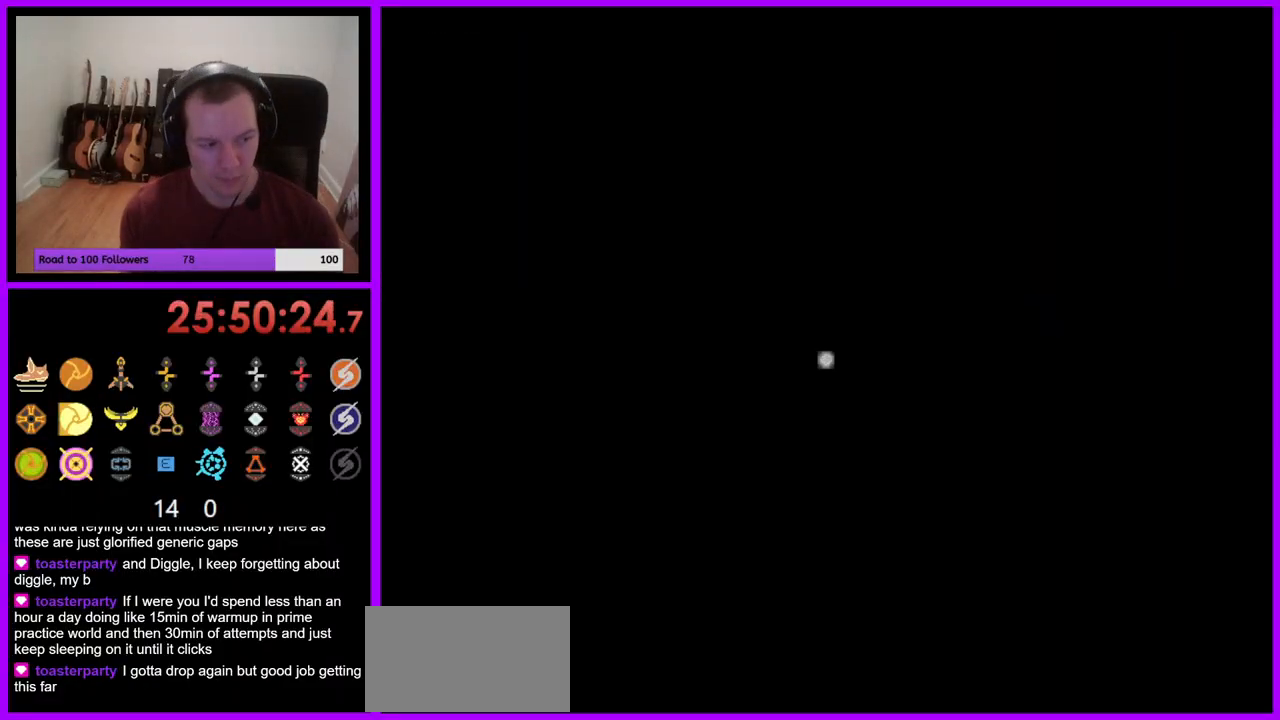
{"buttons": [], "left_stick": "center", "right_stick": "center", "events": []}
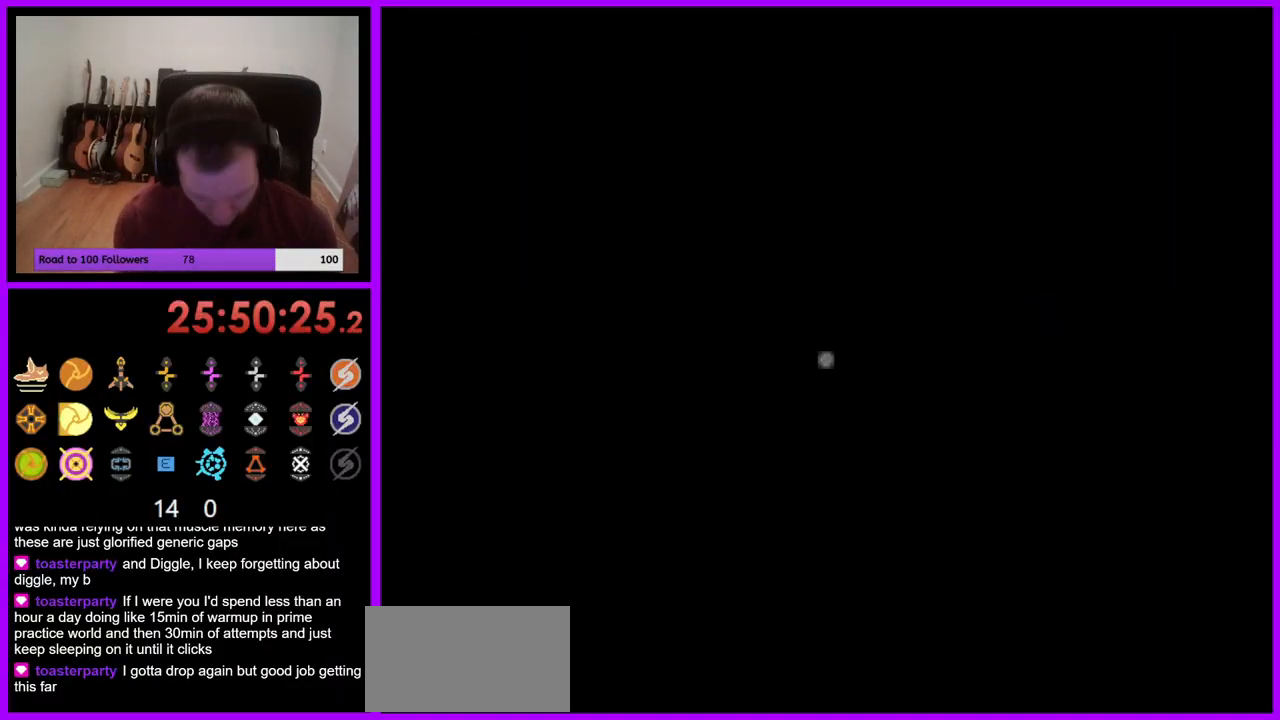
{"buttons": [], "left_stick": "center", "right_stick": "center", "events": []}
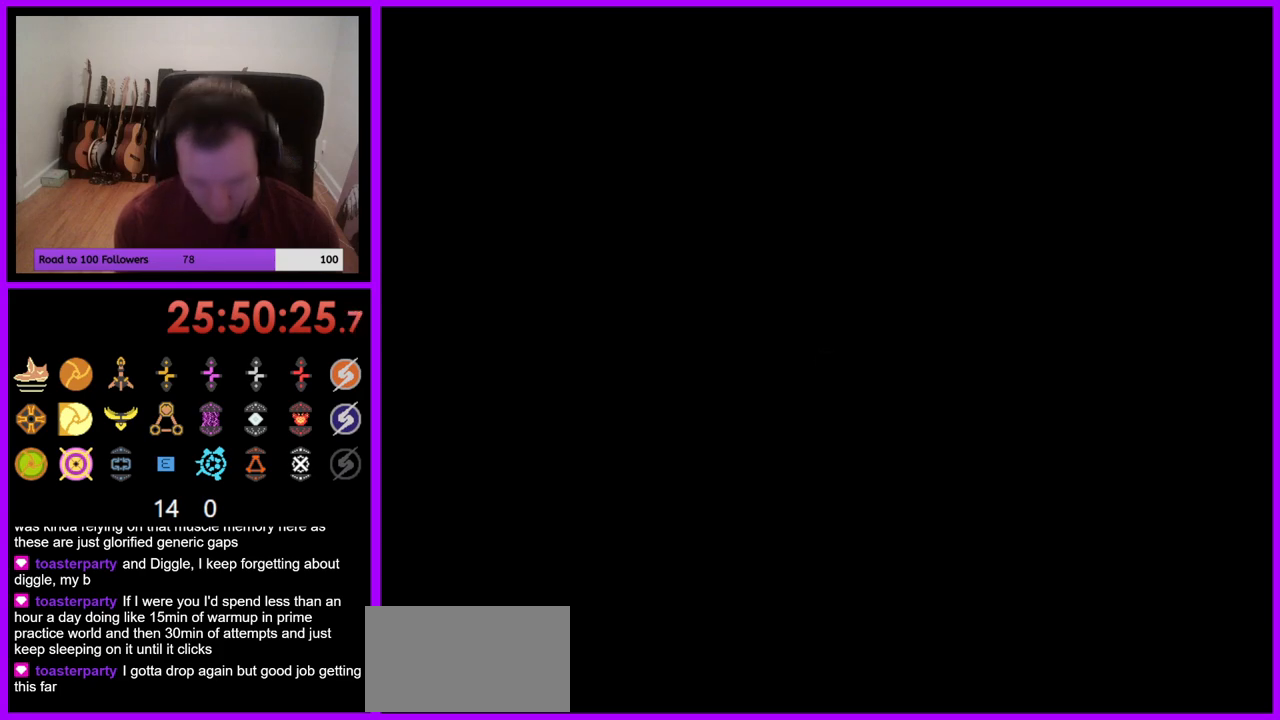
{"buttons": [], "left_stick": "center", "right_stick": "center", "events": []}
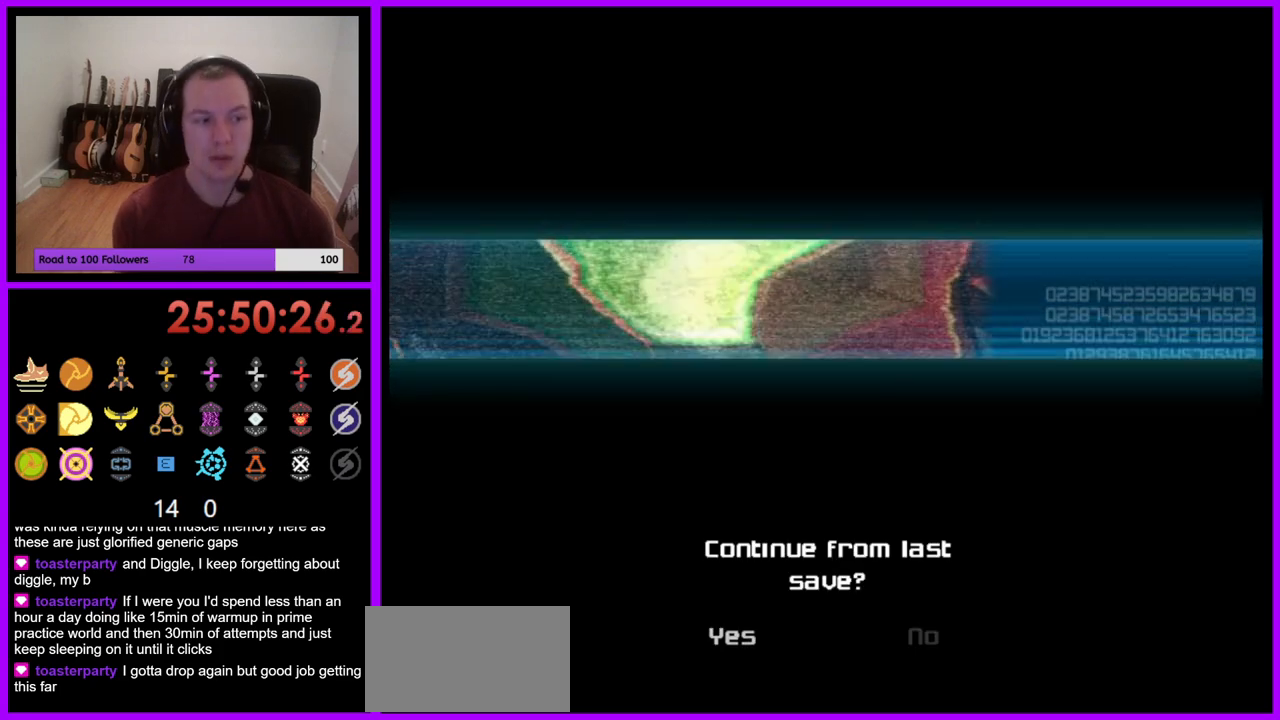
{"buttons": ["A"], "left_stick": "center", "right_stick": "center", "events": [[467, "A", "down"]]}
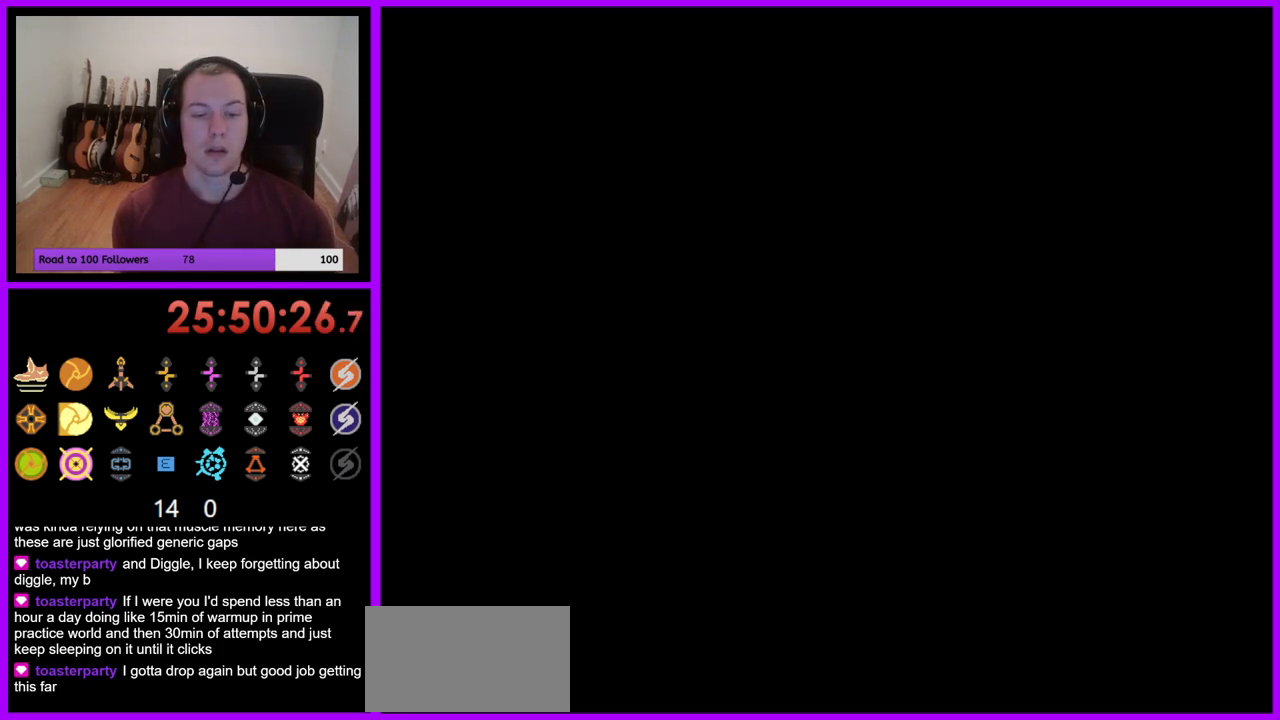
{"buttons": [], "left_stick": "center", "right_stick": "center", "events": [[17, "A", "up"]]}